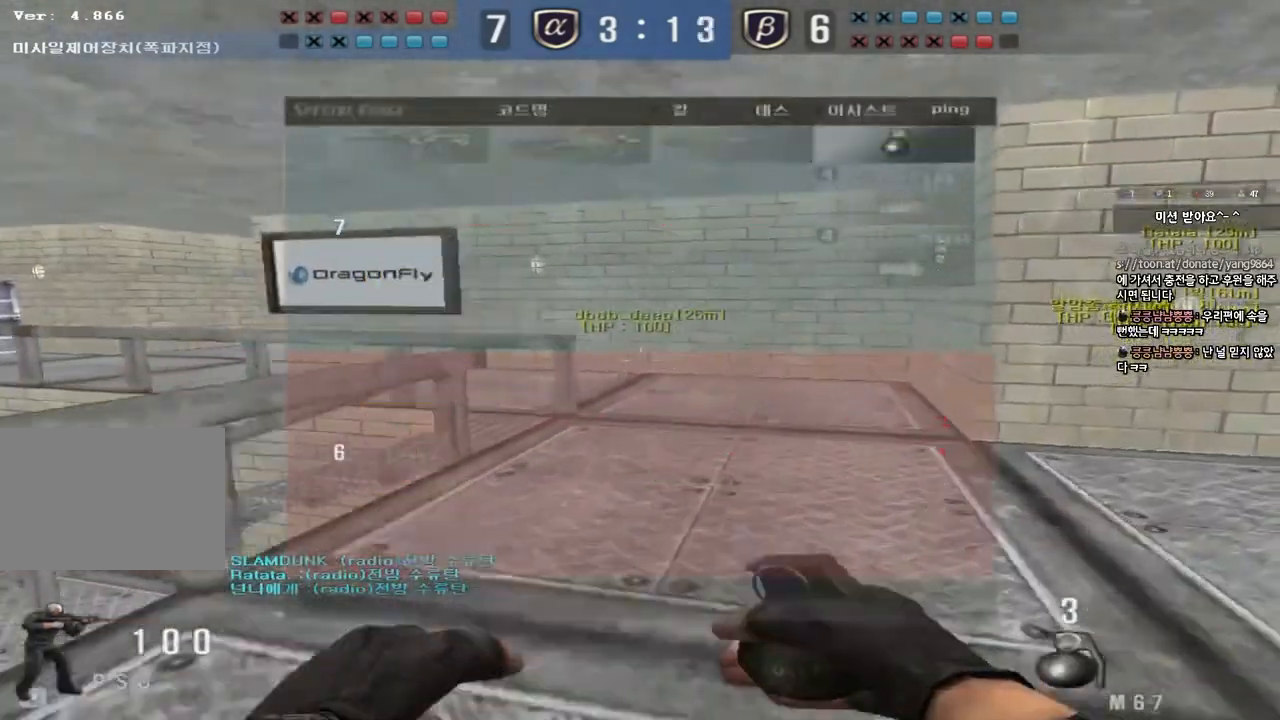
Gameplay with keyboard; each line is a JSON object with the keys held at the frame after it. "events" lists presses ("down") and releases ("up") of "a", "ctrl", "d", "e", "f", "q", "r", "s", "shift", "space", "tab" and "w" between this image and that frame as [ms after this image, input, new state], when the widget could be followed in between. No other keys are recorded. Mouse input is not recorded.
{"keys": [], "events": [[83, "ctrl", "down"], [83, "d", "up"], [117, "space", "down"], [117, "w", "up"], [267, "ctrl", "up"], [267, "space", "up"]]}
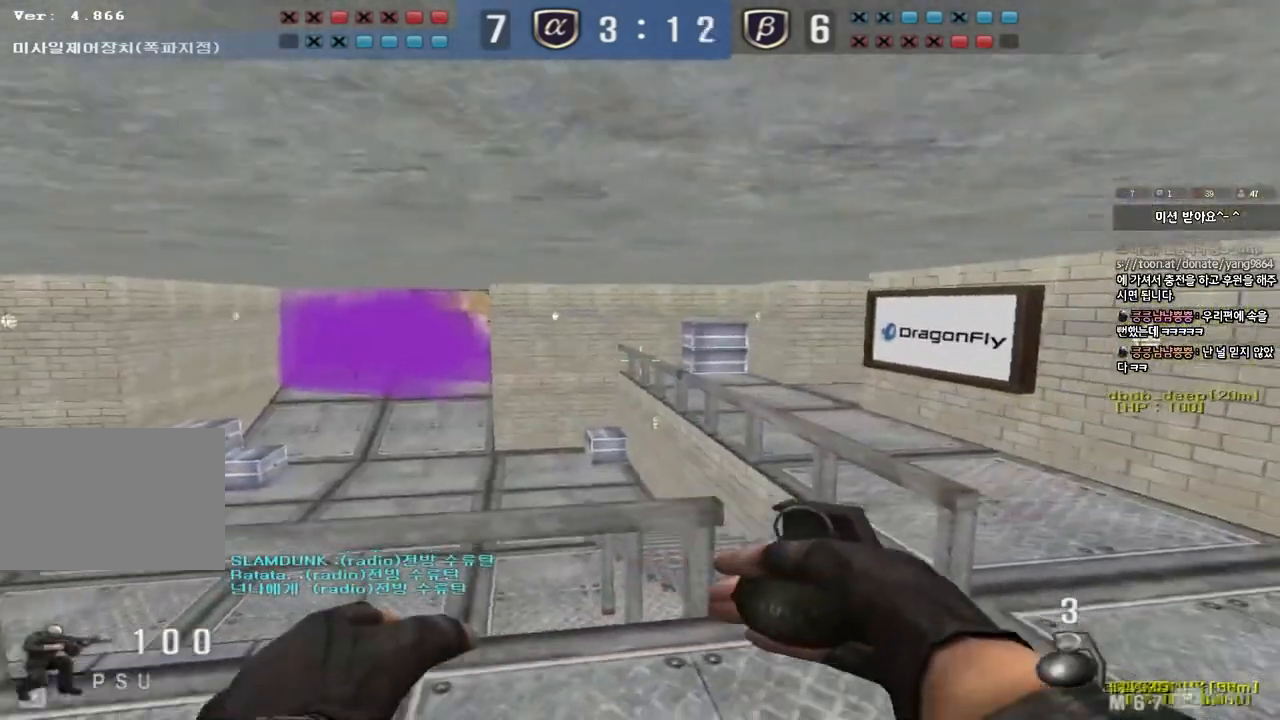
{"keys": ["shift"], "events": [[267, "shift", "down"]]}
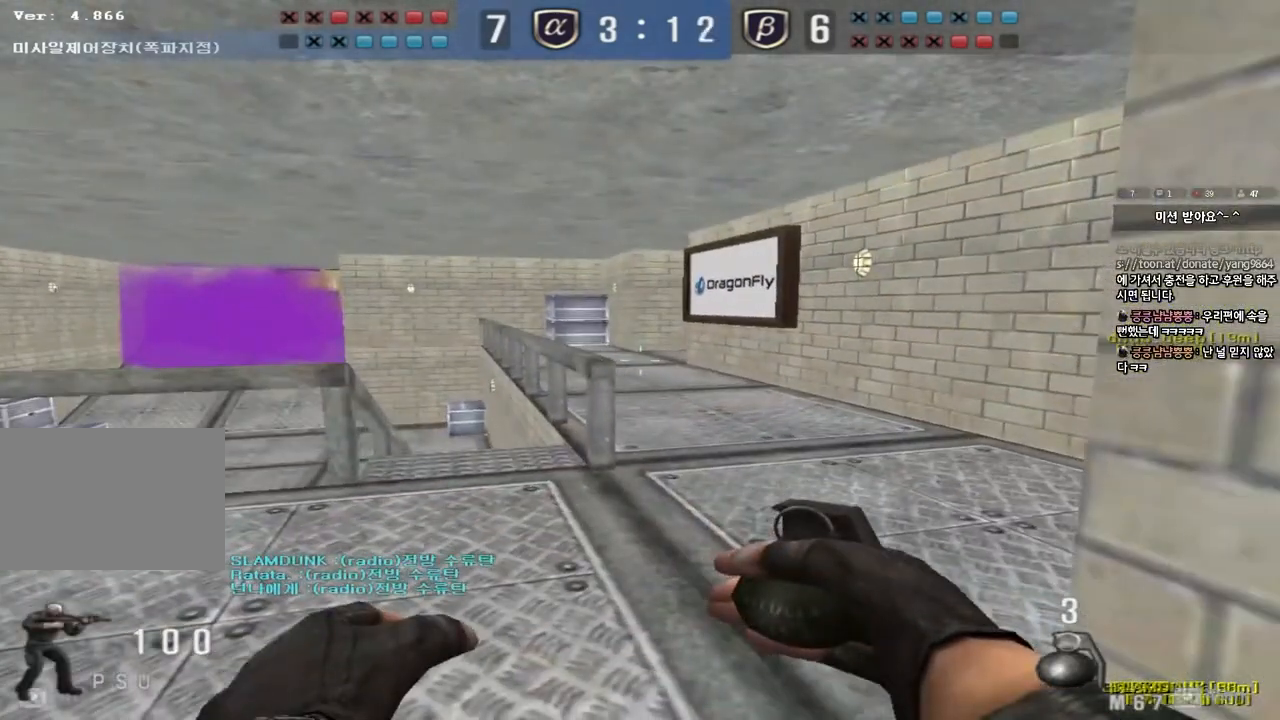
{"keys": ["shift"], "events": []}
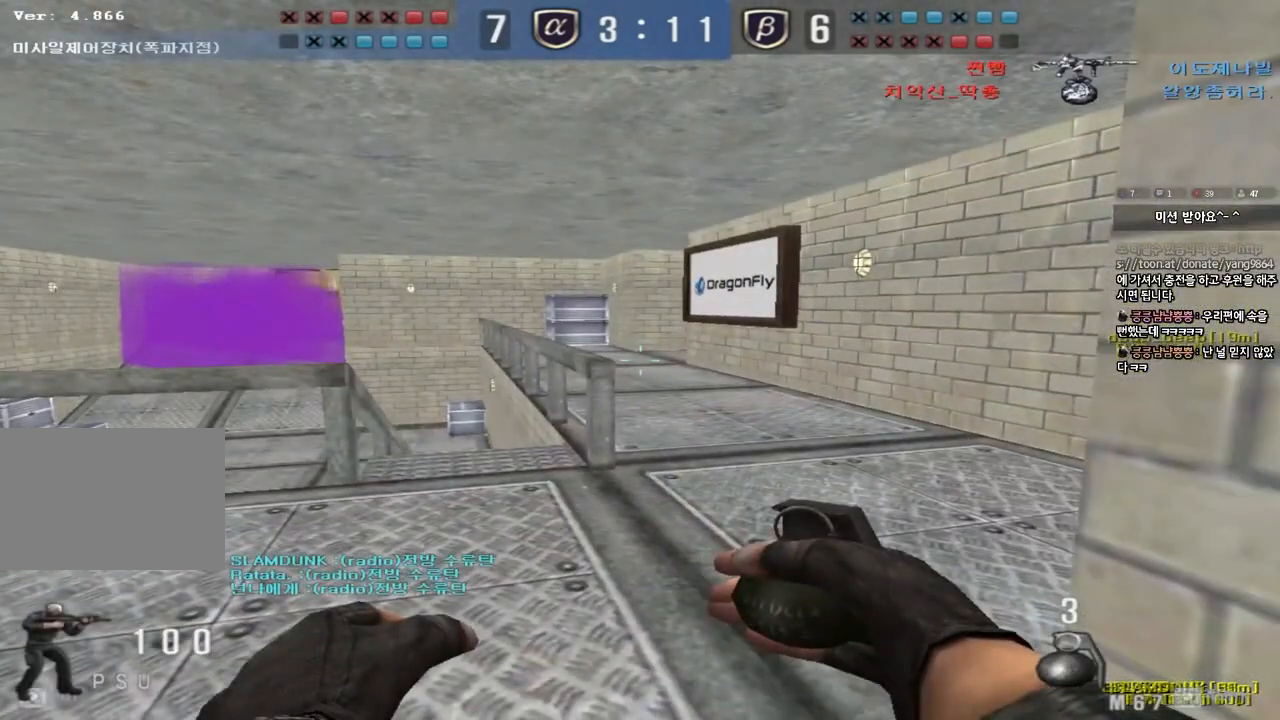
{"keys": ["shift", "w"], "events": [[233, "w", "down"]]}
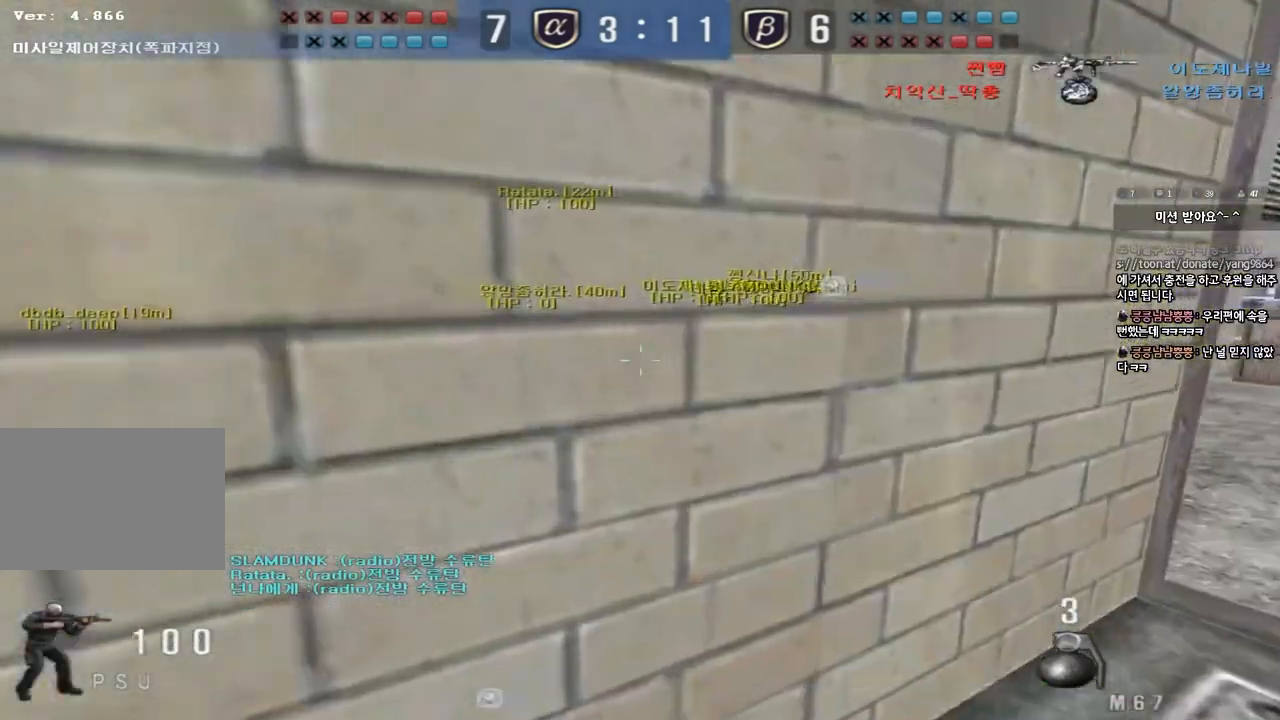
{"keys": ["d", "w"], "events": [[283, "shift", "up"], [300, "d", "down"]]}
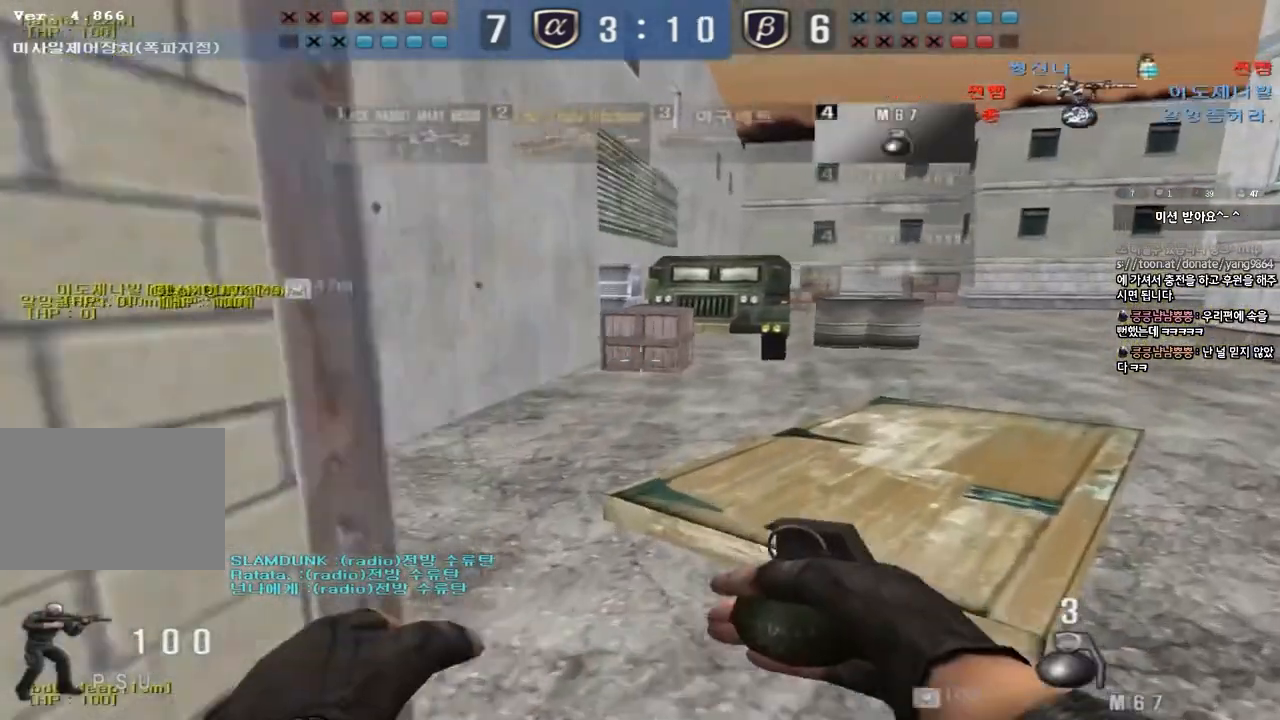
{"keys": ["shift"], "events": [[50, "shift", "down"], [67, "d", "up"], [83, "w", "up"], [100, "space", "down"], [233, "space", "up"]]}
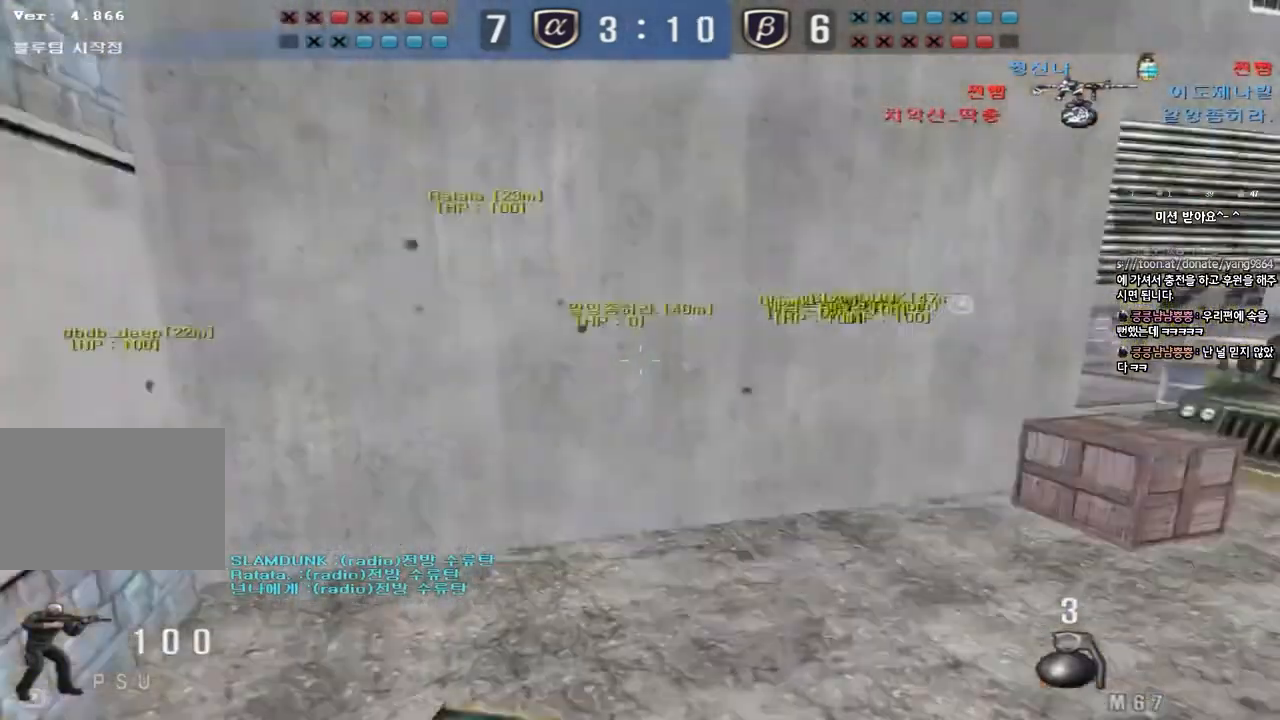
{"keys": ["d", "tab", "w"], "events": [[150, "shift", "up"], [183, "d", "down"], [200, "w", "down"], [433, "tab", "down"]]}
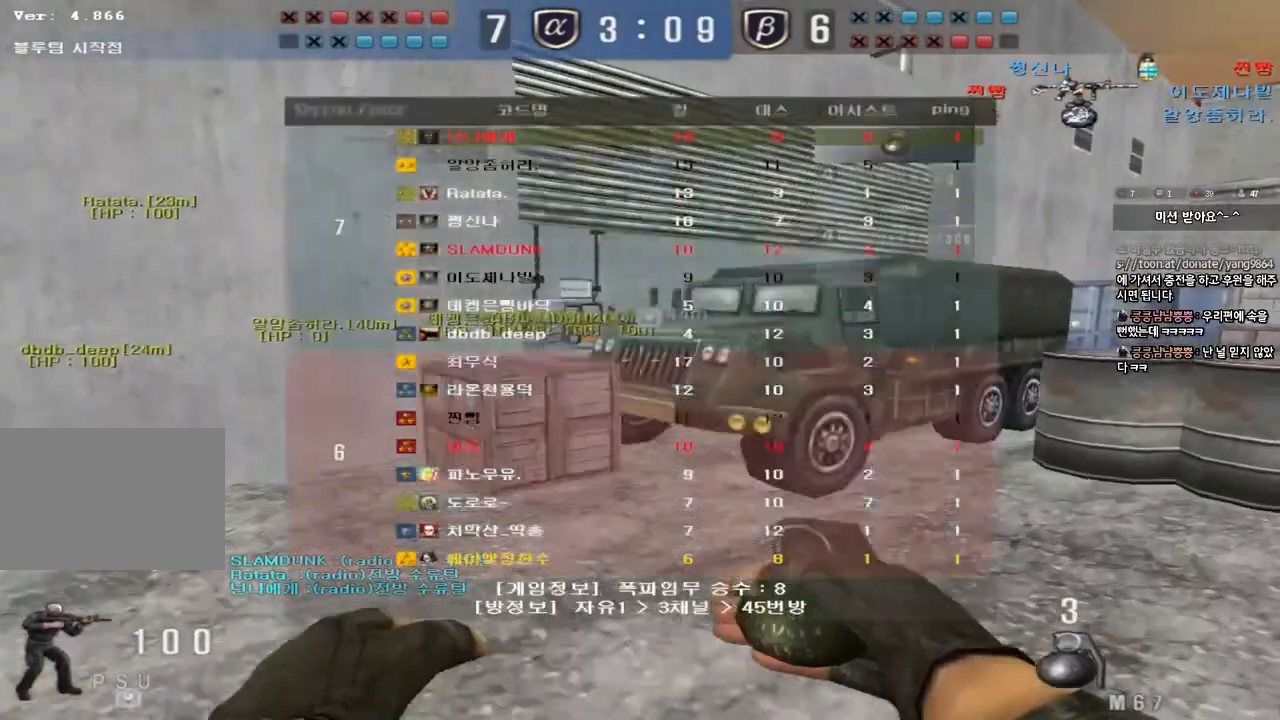
{"keys": [], "events": [[100, "tab", "up"], [267, "ctrl", "down"], [267, "space", "down"], [317, "w", "up"], [350, "d", "up"], [400, "space", "up"], [450, "ctrl", "up"]]}
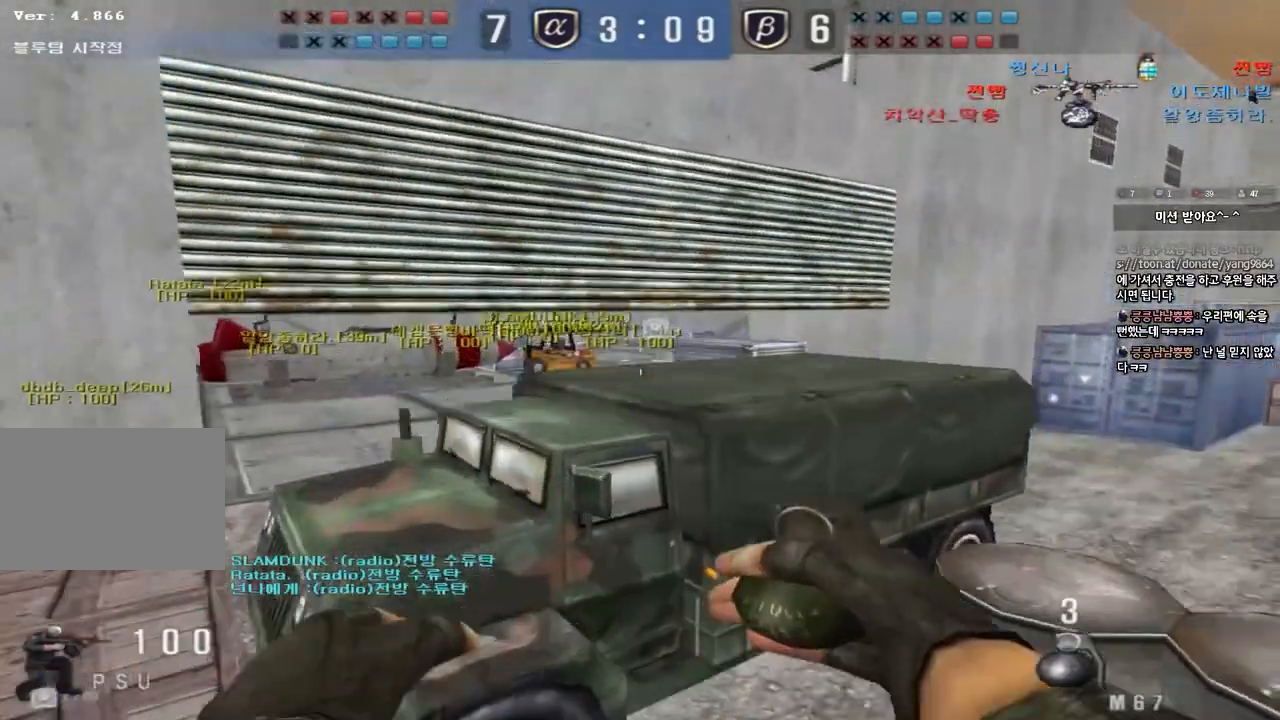
{"keys": ["d", "tab", "w"], "events": [[100, "tab", "down"], [467, "w", "down"], [483, "d", "down"]]}
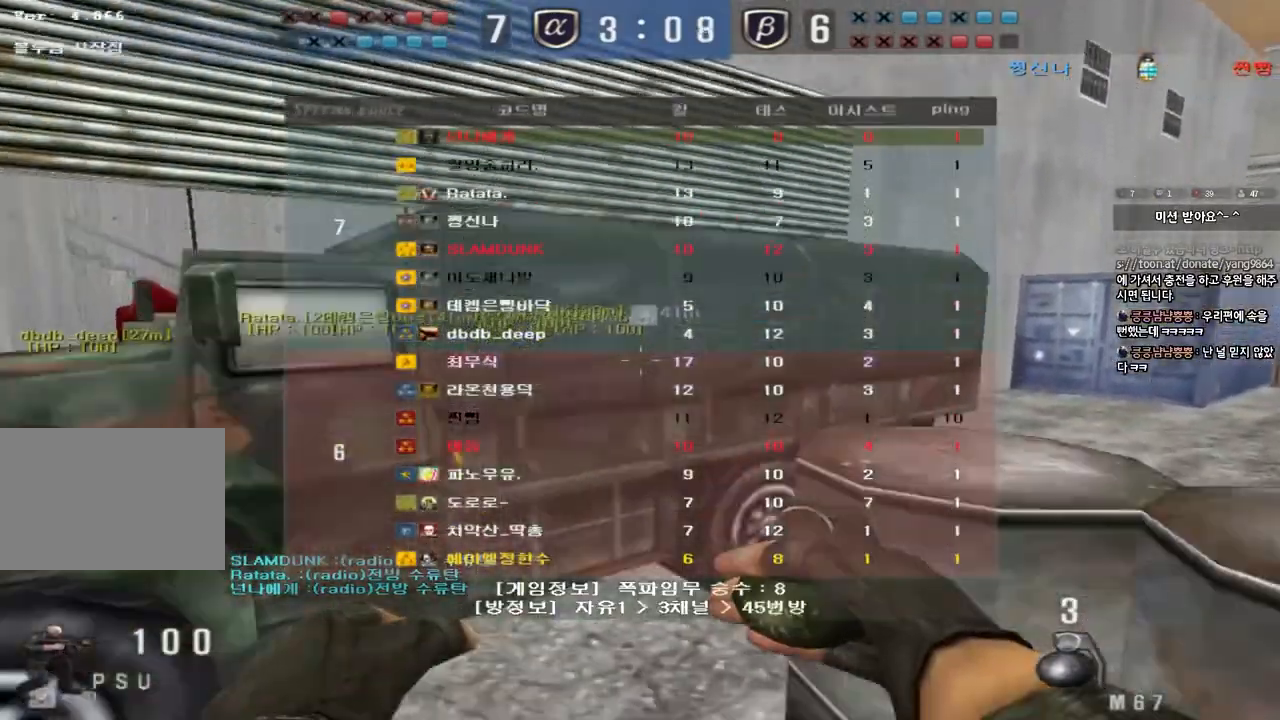
{"keys": ["ctrl", "tab"], "events": [[50, "ctrl", "down"], [83, "space", "down"], [233, "space", "up"], [300, "d", "up"], [300, "w", "up"]]}
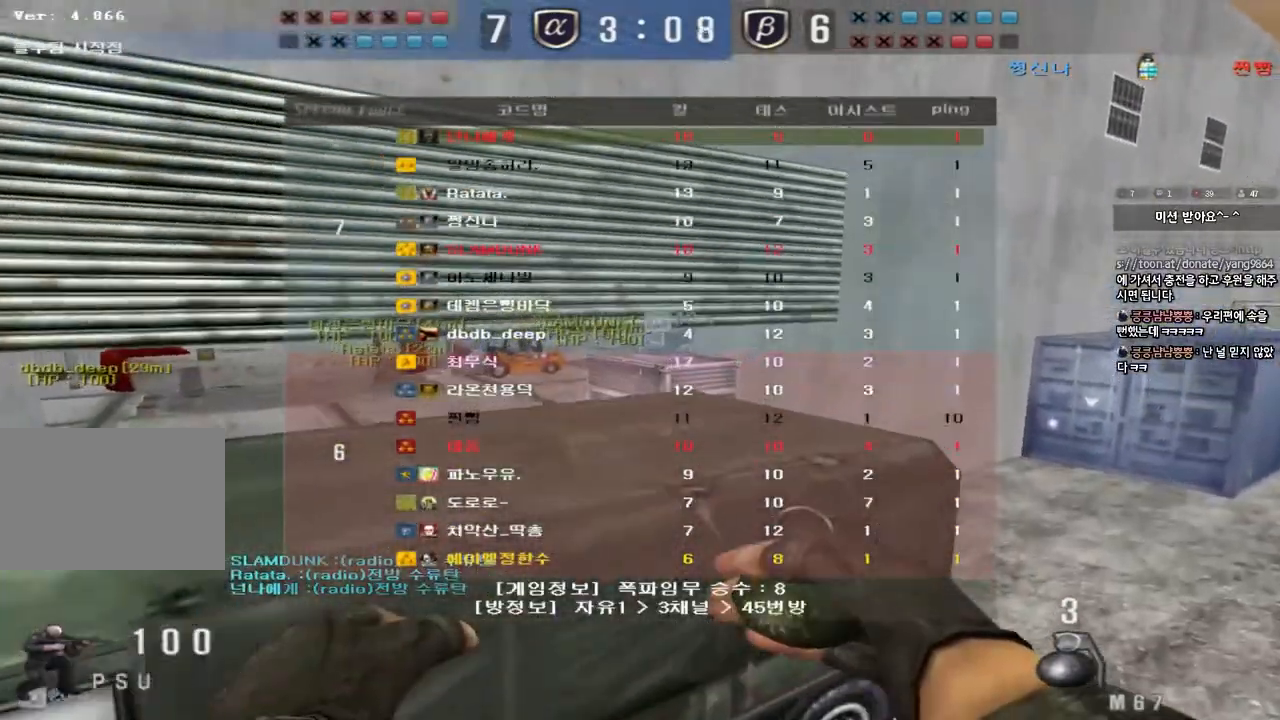
{"keys": ["ctrl", "tab"], "events": []}
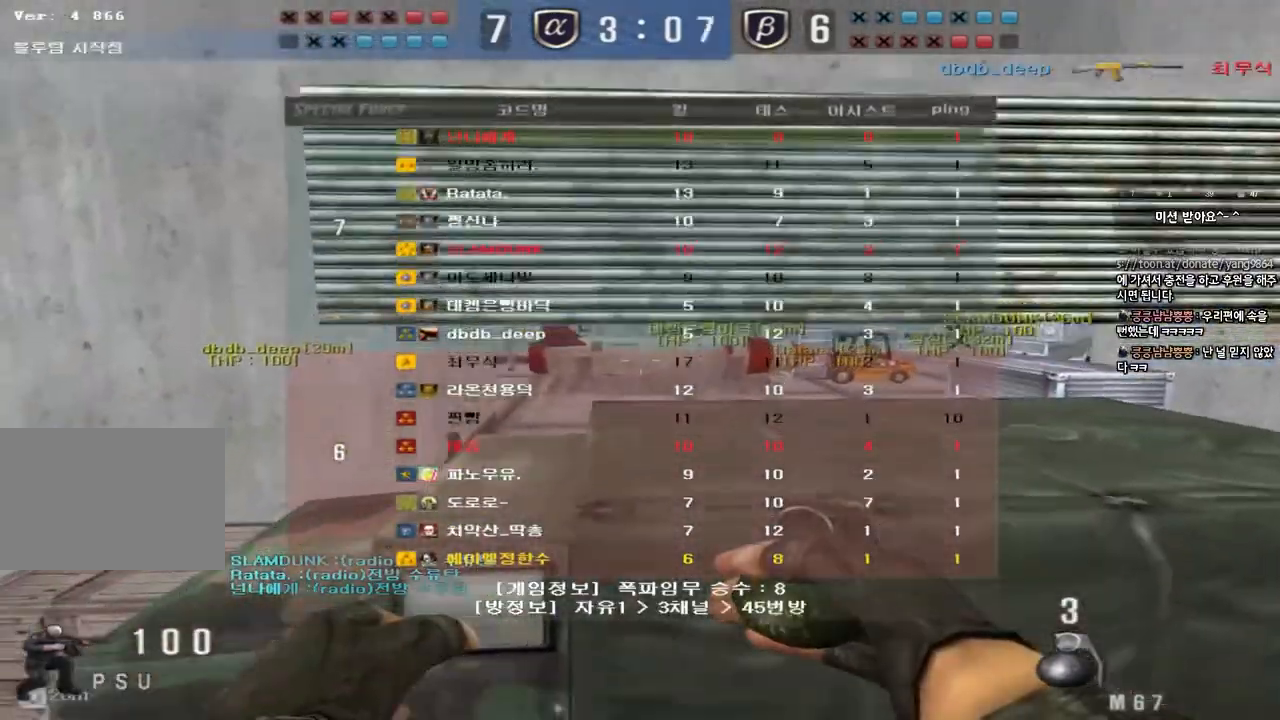
{"keys": ["a", "w"], "events": [[117, "tab", "up"], [300, "a", "down"], [317, "ctrl", "up"], [333, "w", "down"]]}
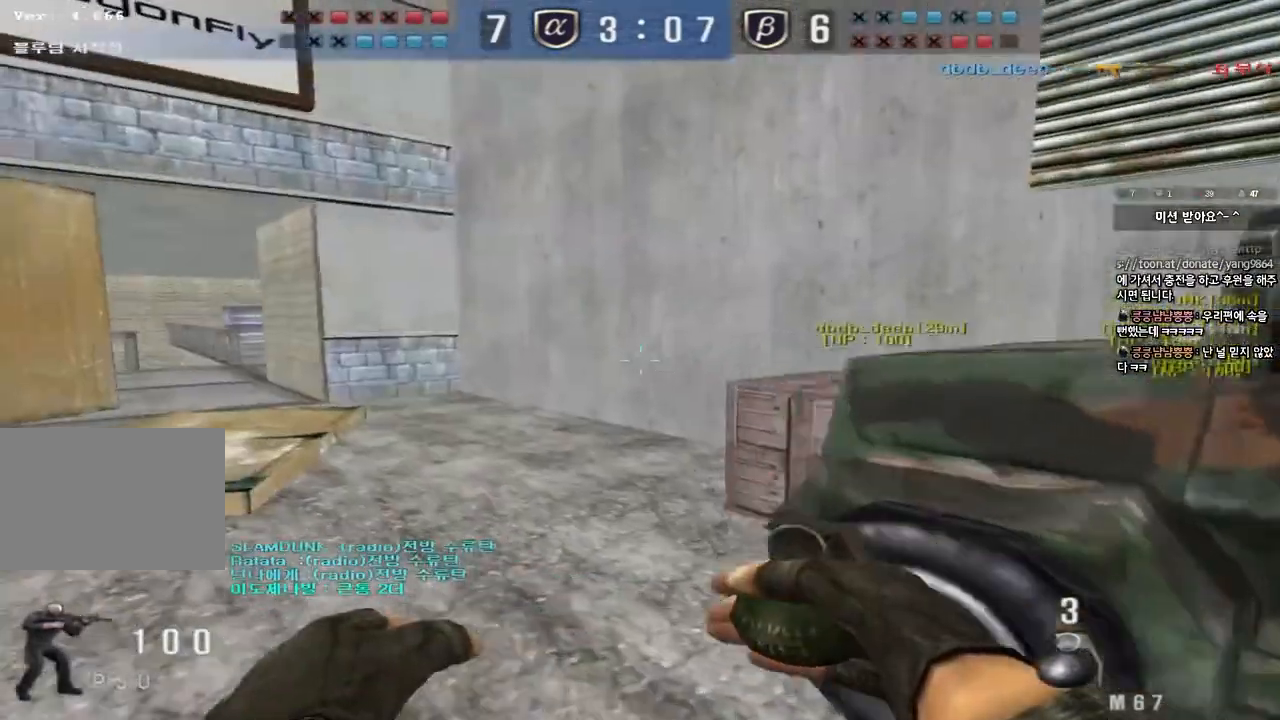
{"keys": ["d", "w"], "events": [[117, "a", "up"], [183, "d", "down"]]}
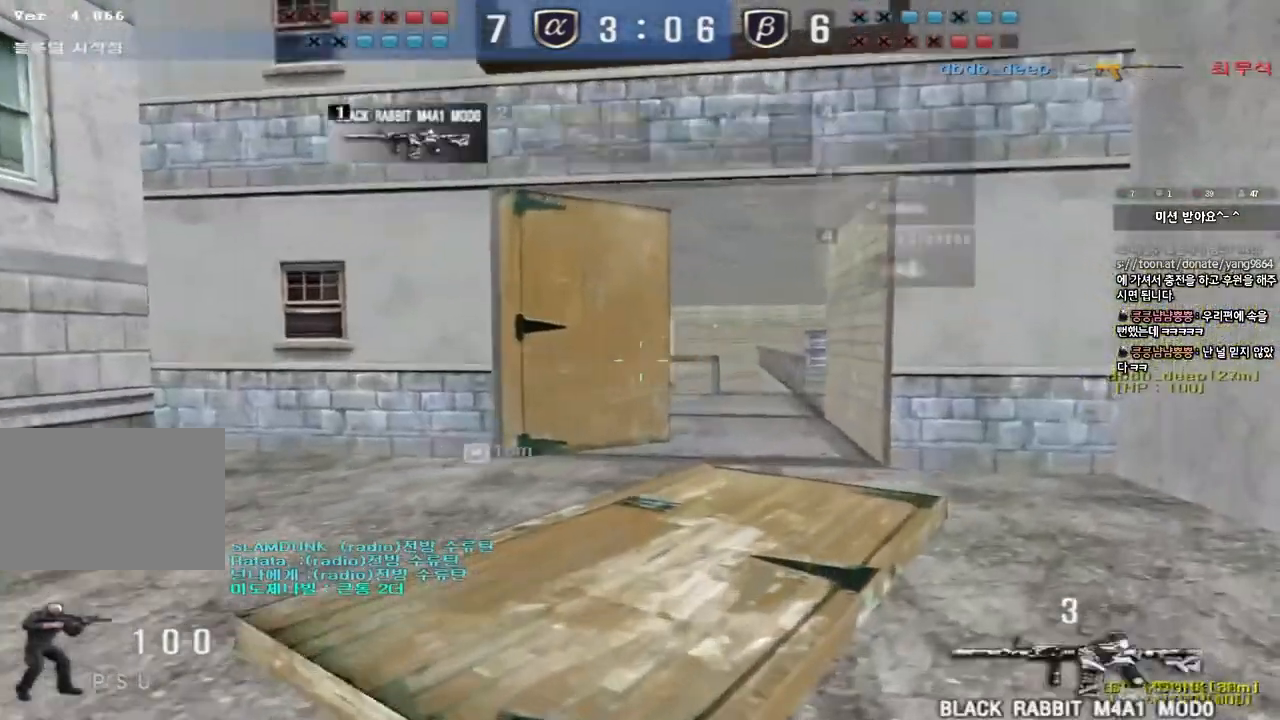
{"keys": ["a", "shift", "w"], "events": [[133, "shift", "down"], [150, "d", "up"], [150, "w", "up"], [183, "space", "down"], [267, "space", "up"], [300, "shift", "up"], [367, "a", "down"], [367, "w", "down"], [417, "shift", "down"]]}
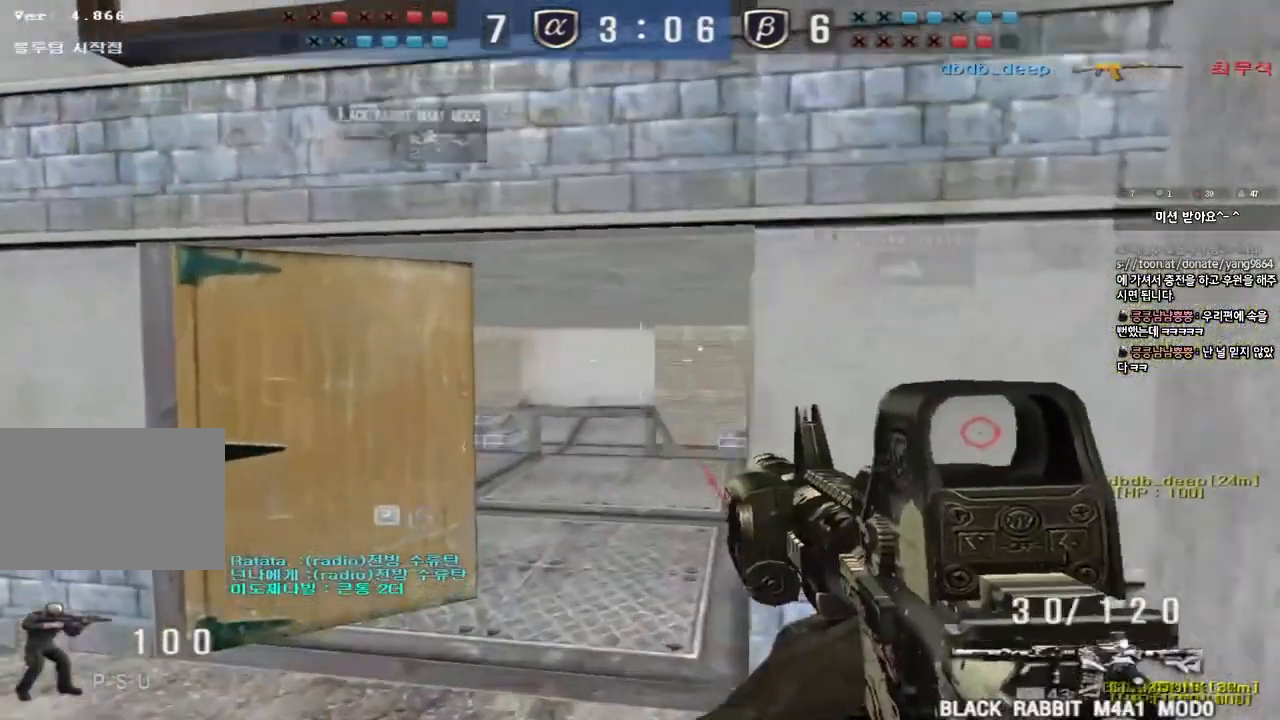
{"keys": ["s", "shift"], "events": [[117, "w", "up"], [133, "a", "up"], [233, "d", "down"], [233, "s", "down"], [450, "d", "up"]]}
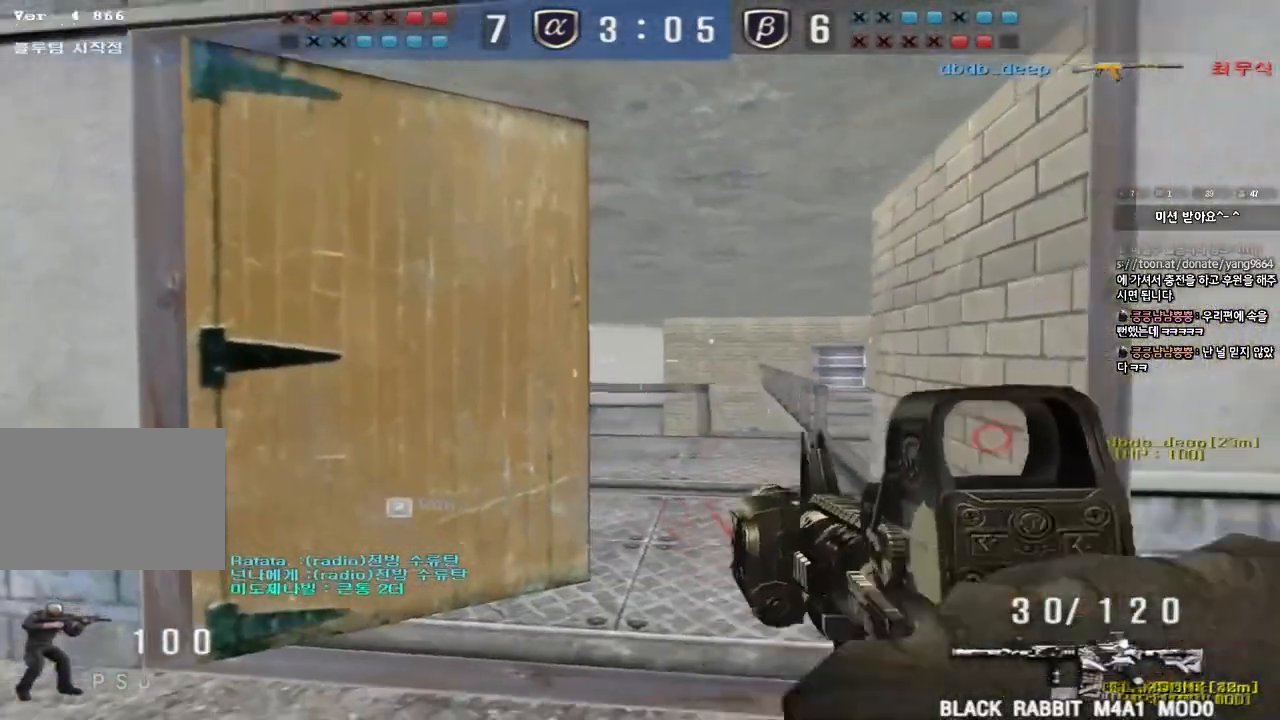
{"keys": ["shift"], "events": [[217, "a", "down"], [333, "a", "up"], [333, "s", "up"]]}
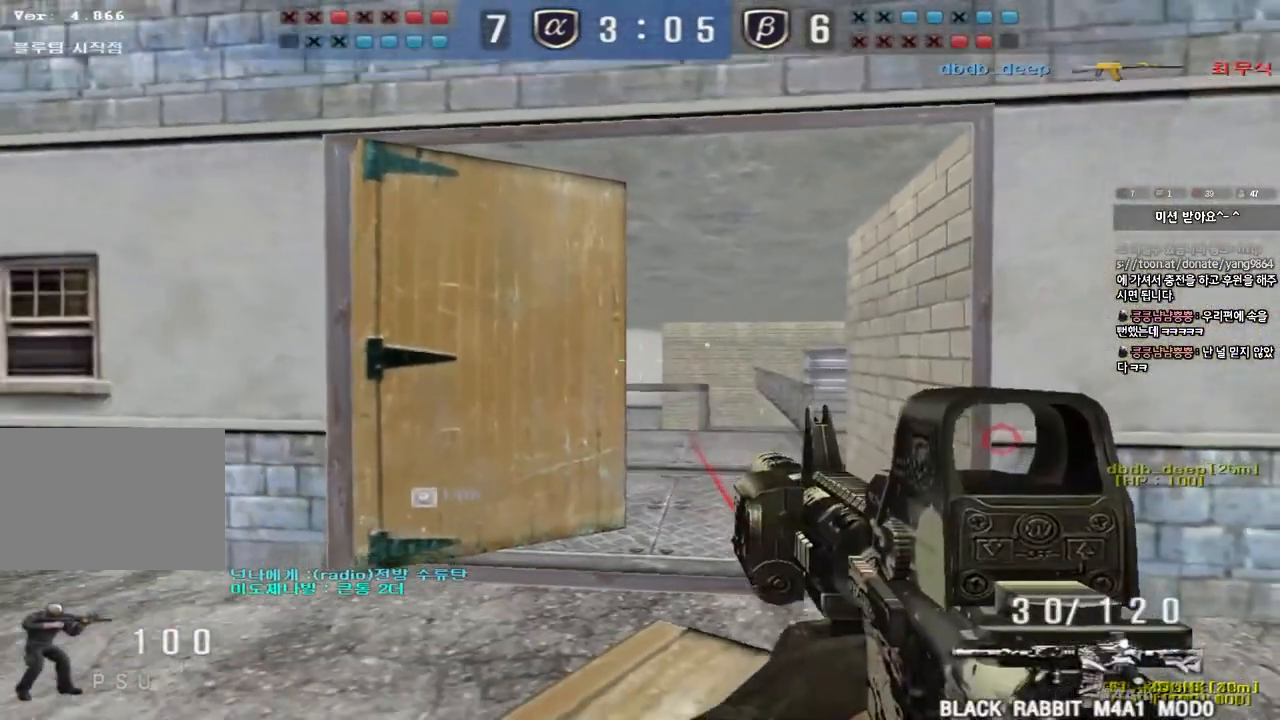
{"keys": ["shift"], "events": [[117, "a", "down"], [183, "a", "up"]]}
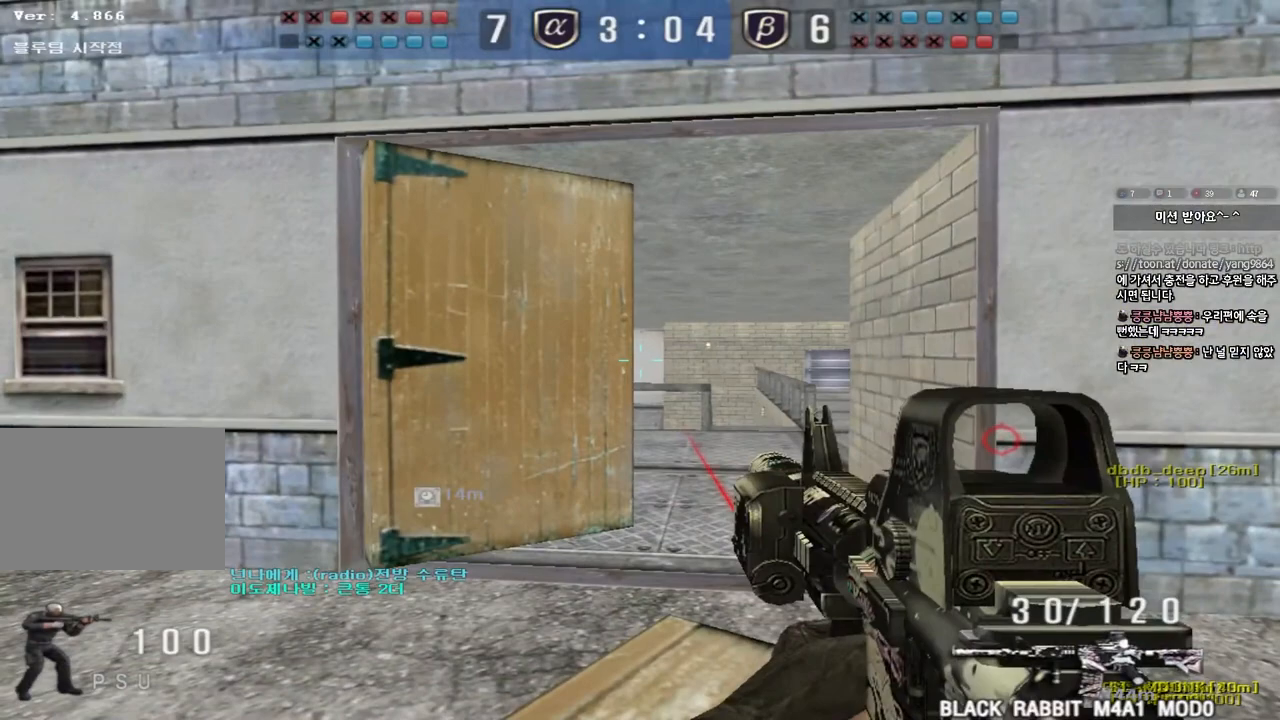
{"keys": ["shift"], "events": []}
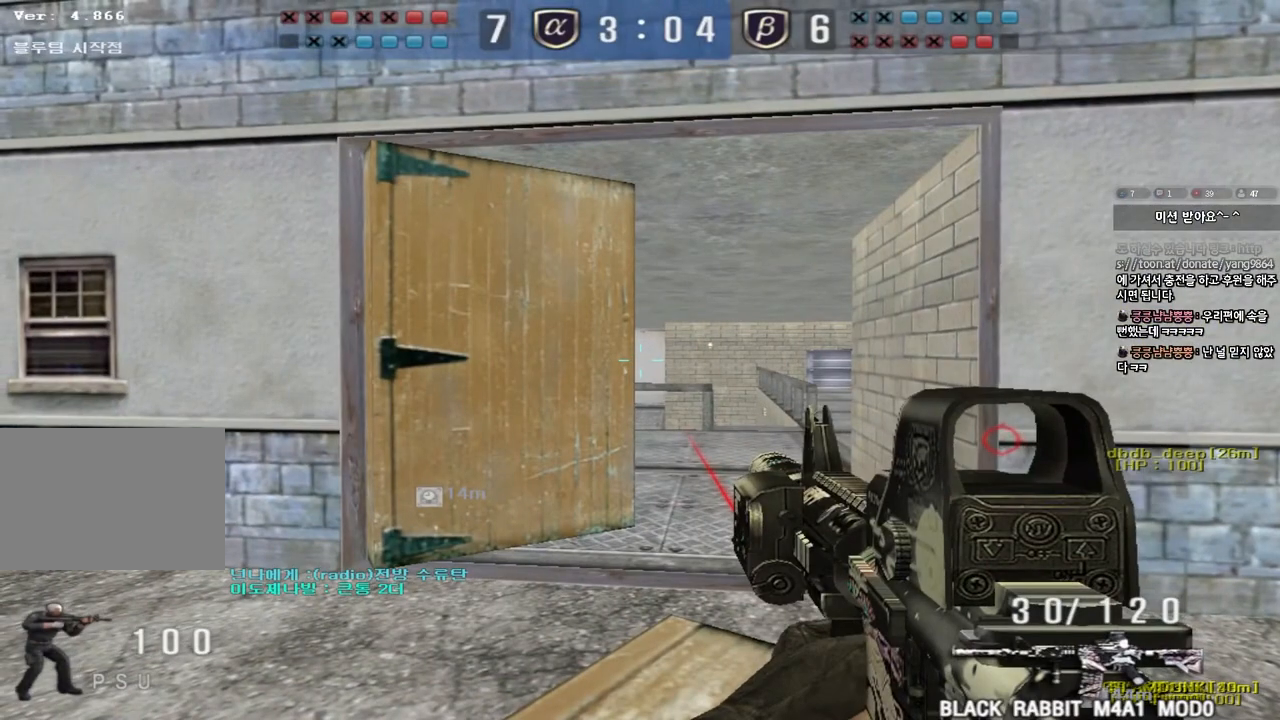
{"keys": ["shift"], "events": []}
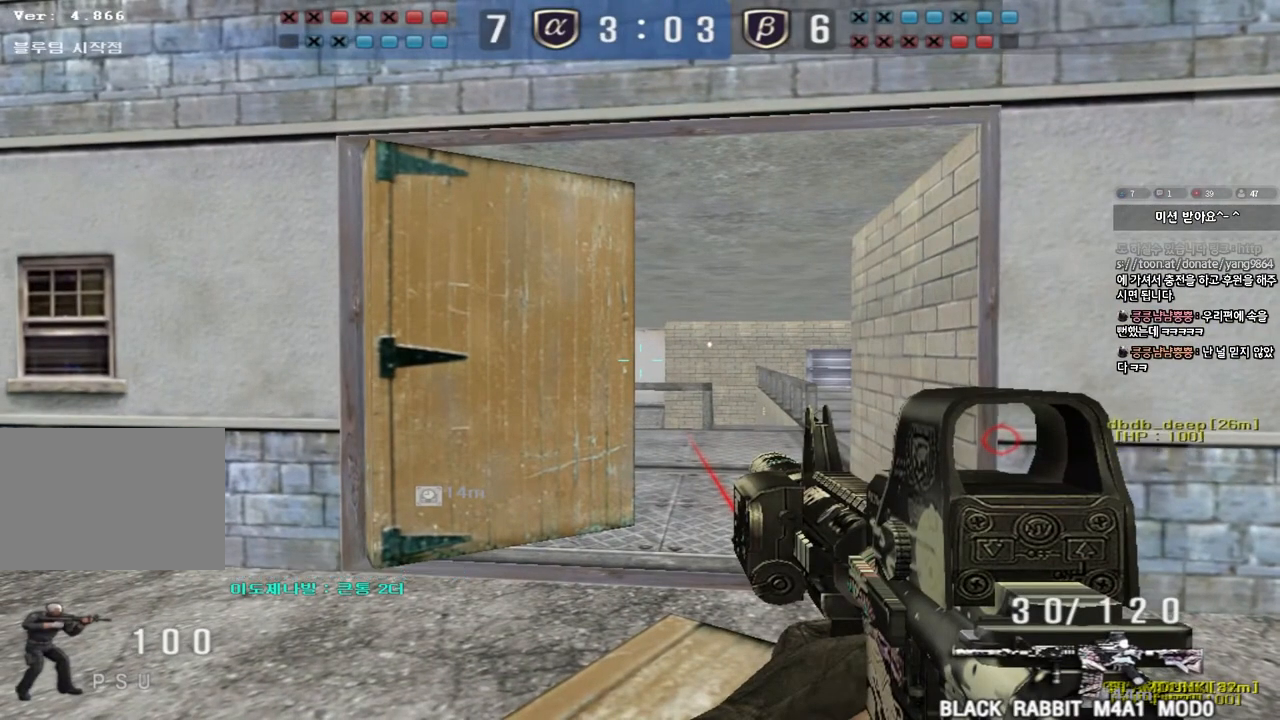
{"keys": ["shift"], "events": []}
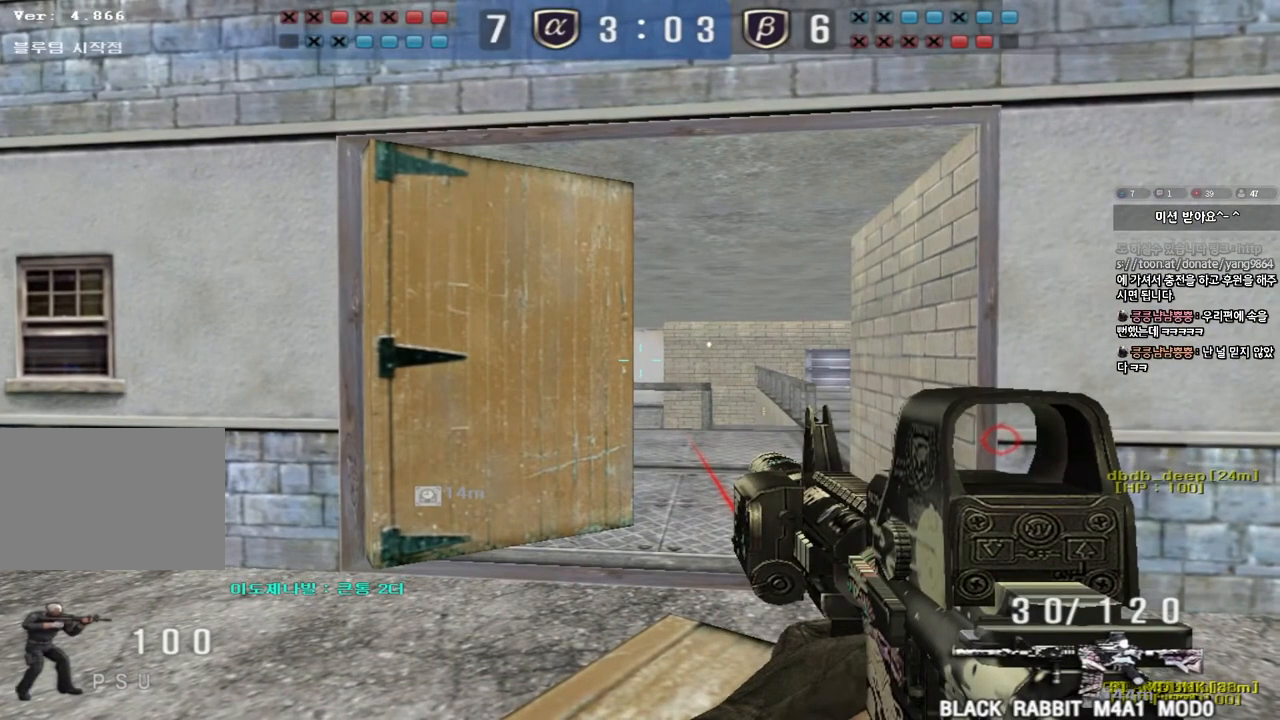
{"keys": ["shift"], "events": []}
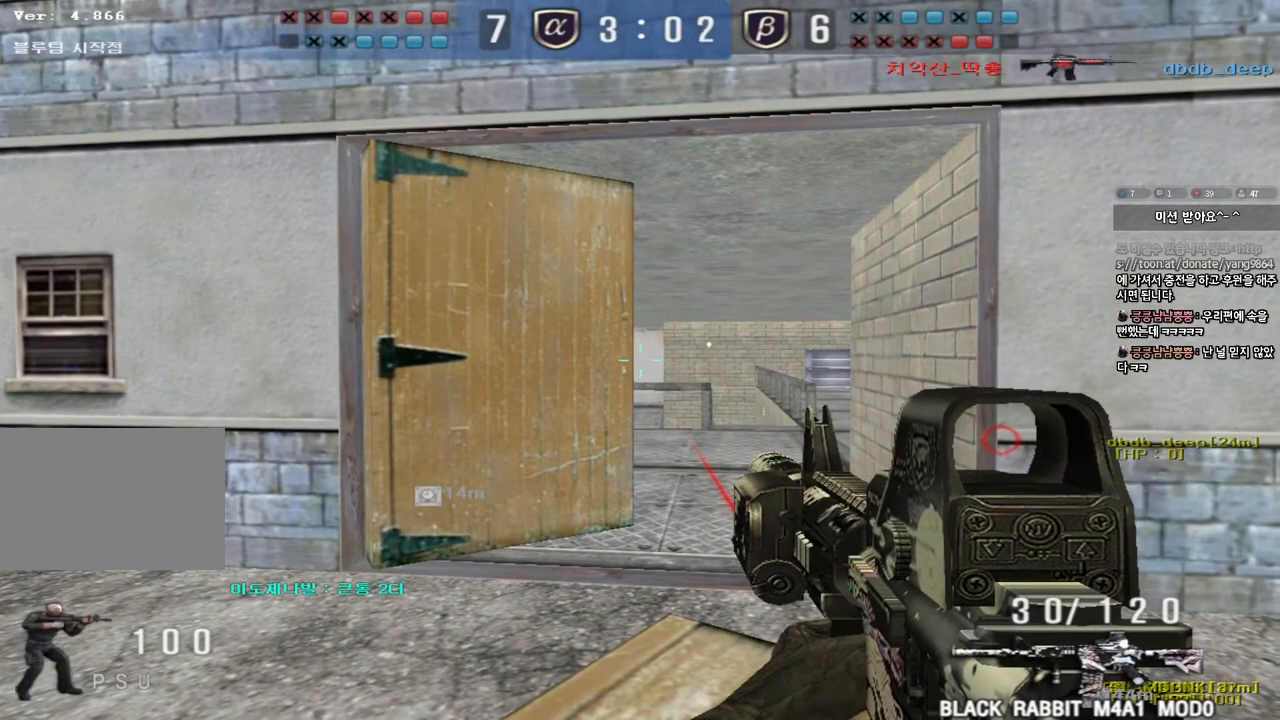
{"keys": ["shift"], "events": []}
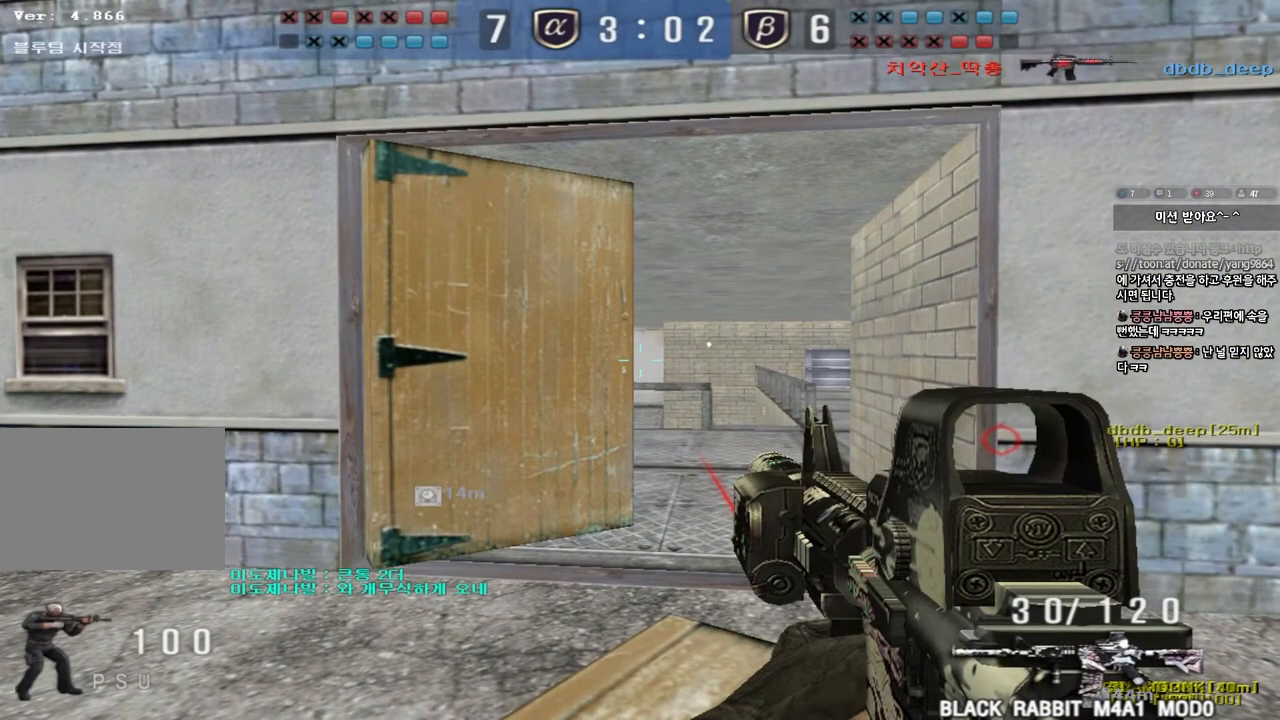
{"keys": ["shift"], "events": []}
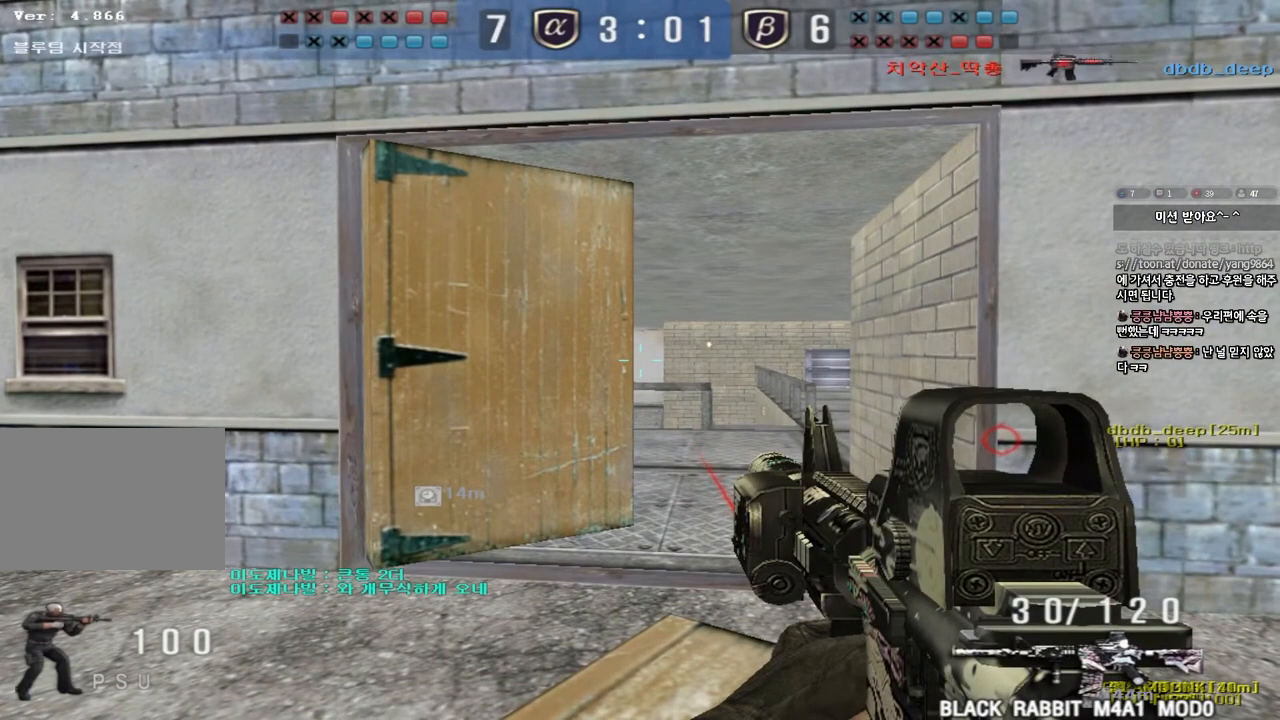
{"keys": ["shift"], "events": [[133, "w", "down"], [333, "w", "up"]]}
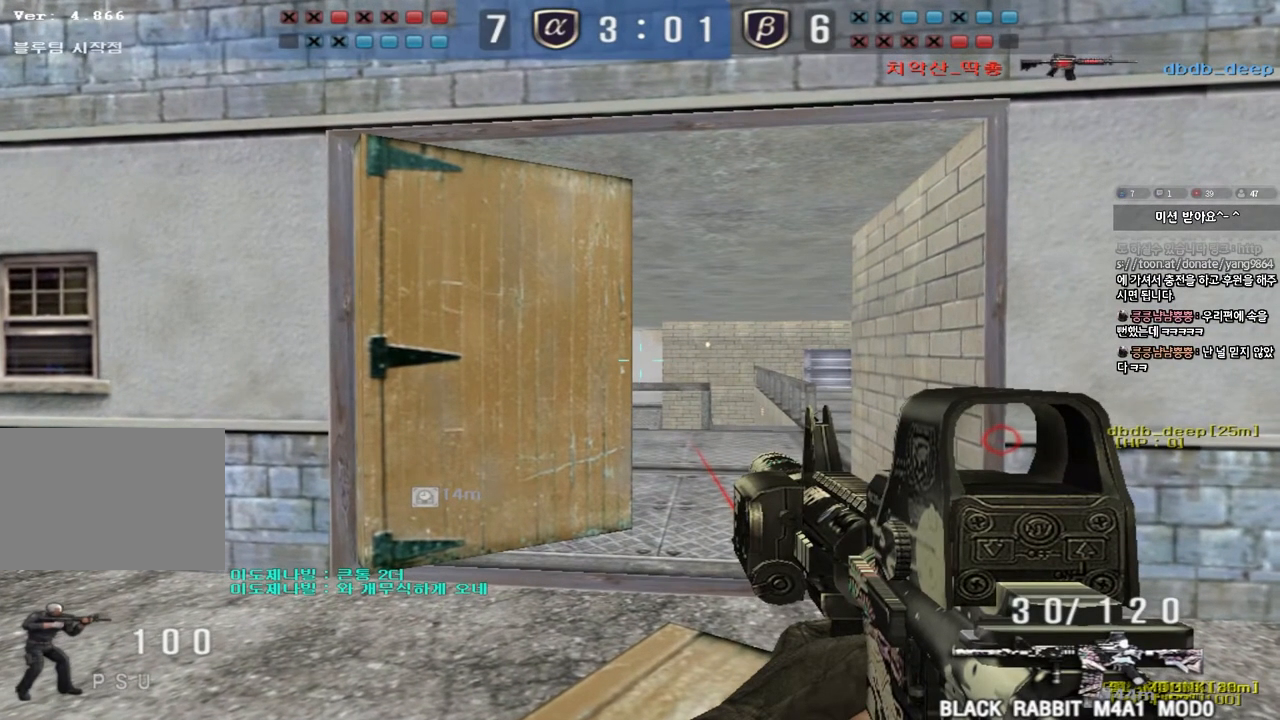
{"keys": ["shift"], "events": [[167, "s", "down"], [367, "s", "up"]]}
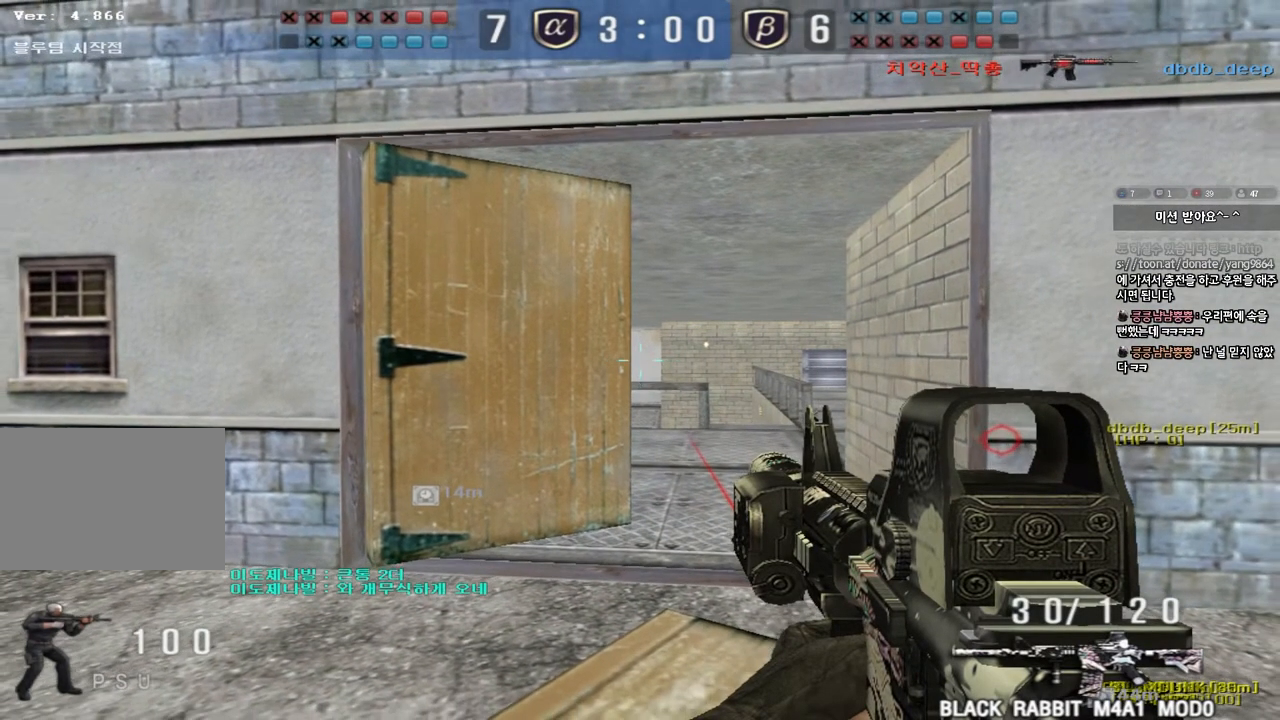
{"keys": ["shift"], "events": []}
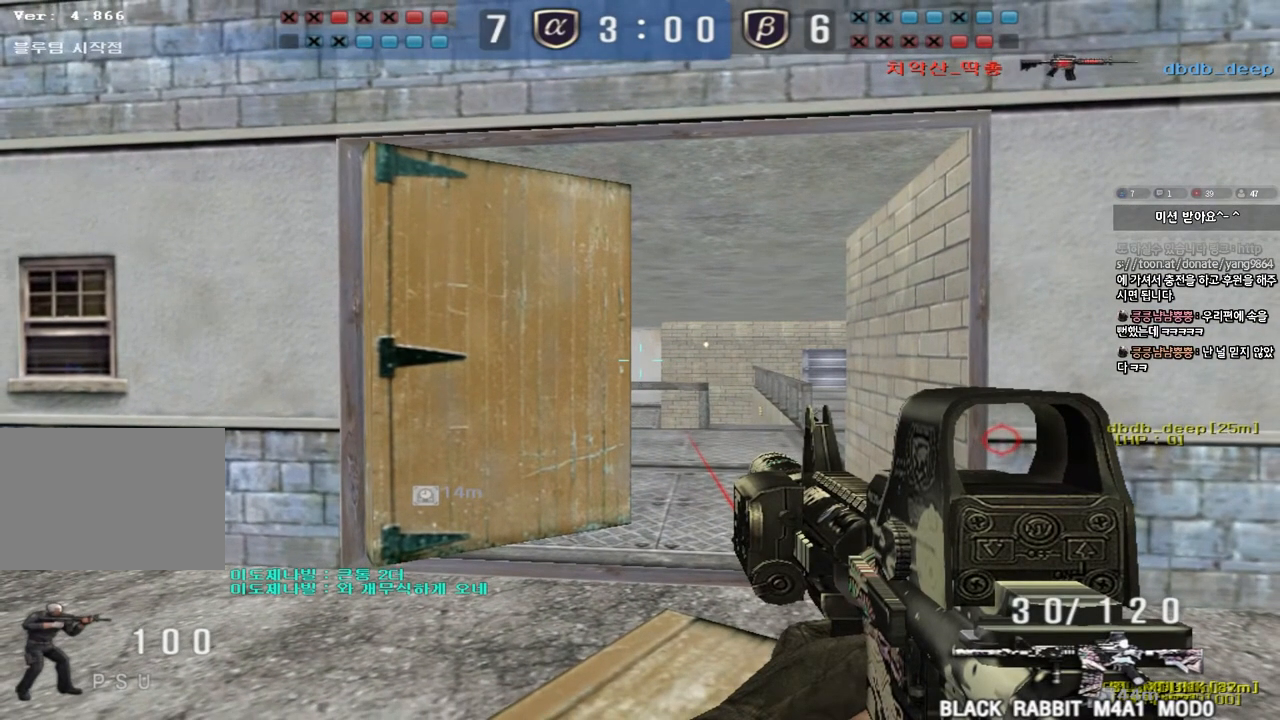
{"keys": ["shift"], "events": []}
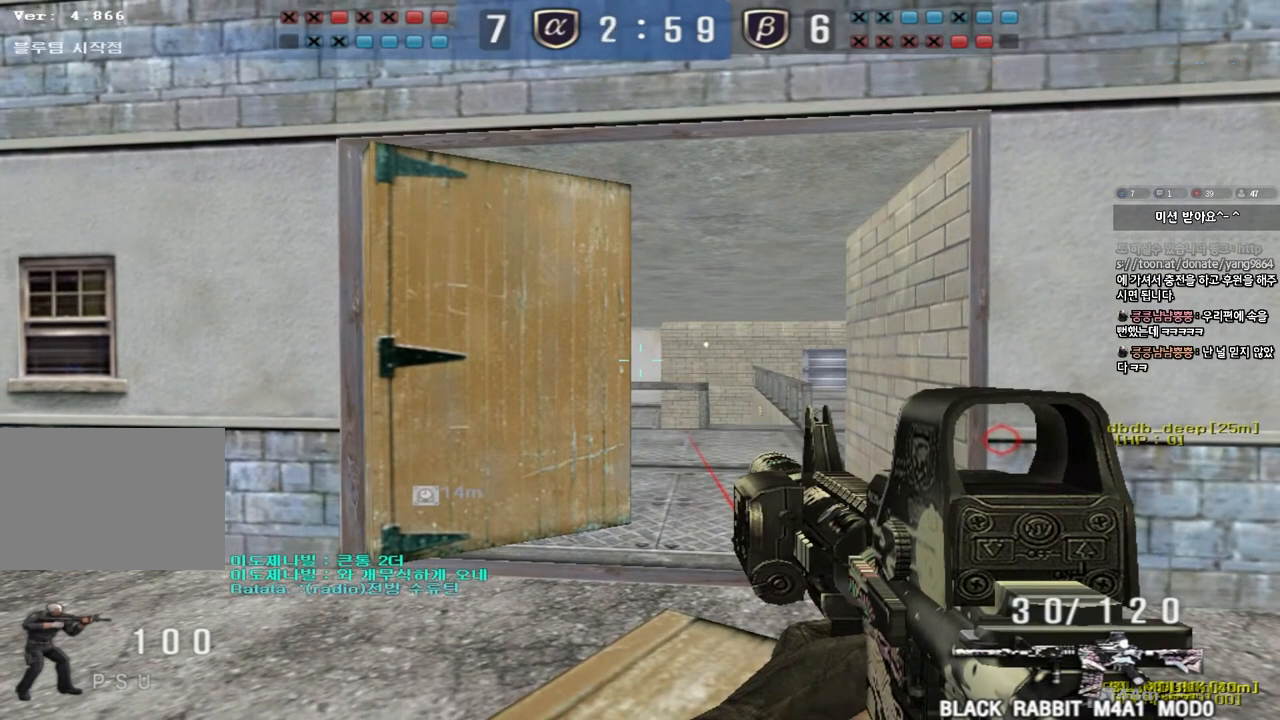
{"keys": ["shift"], "events": []}
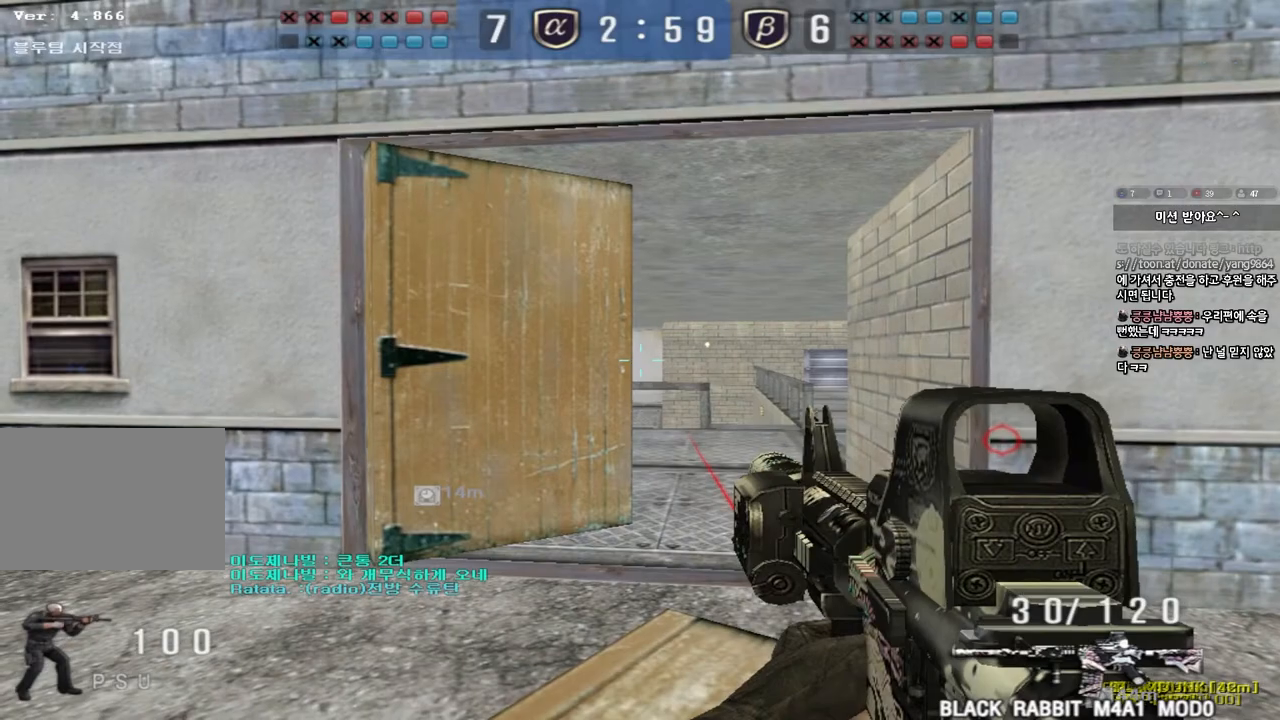
{"keys": ["shift"], "events": []}